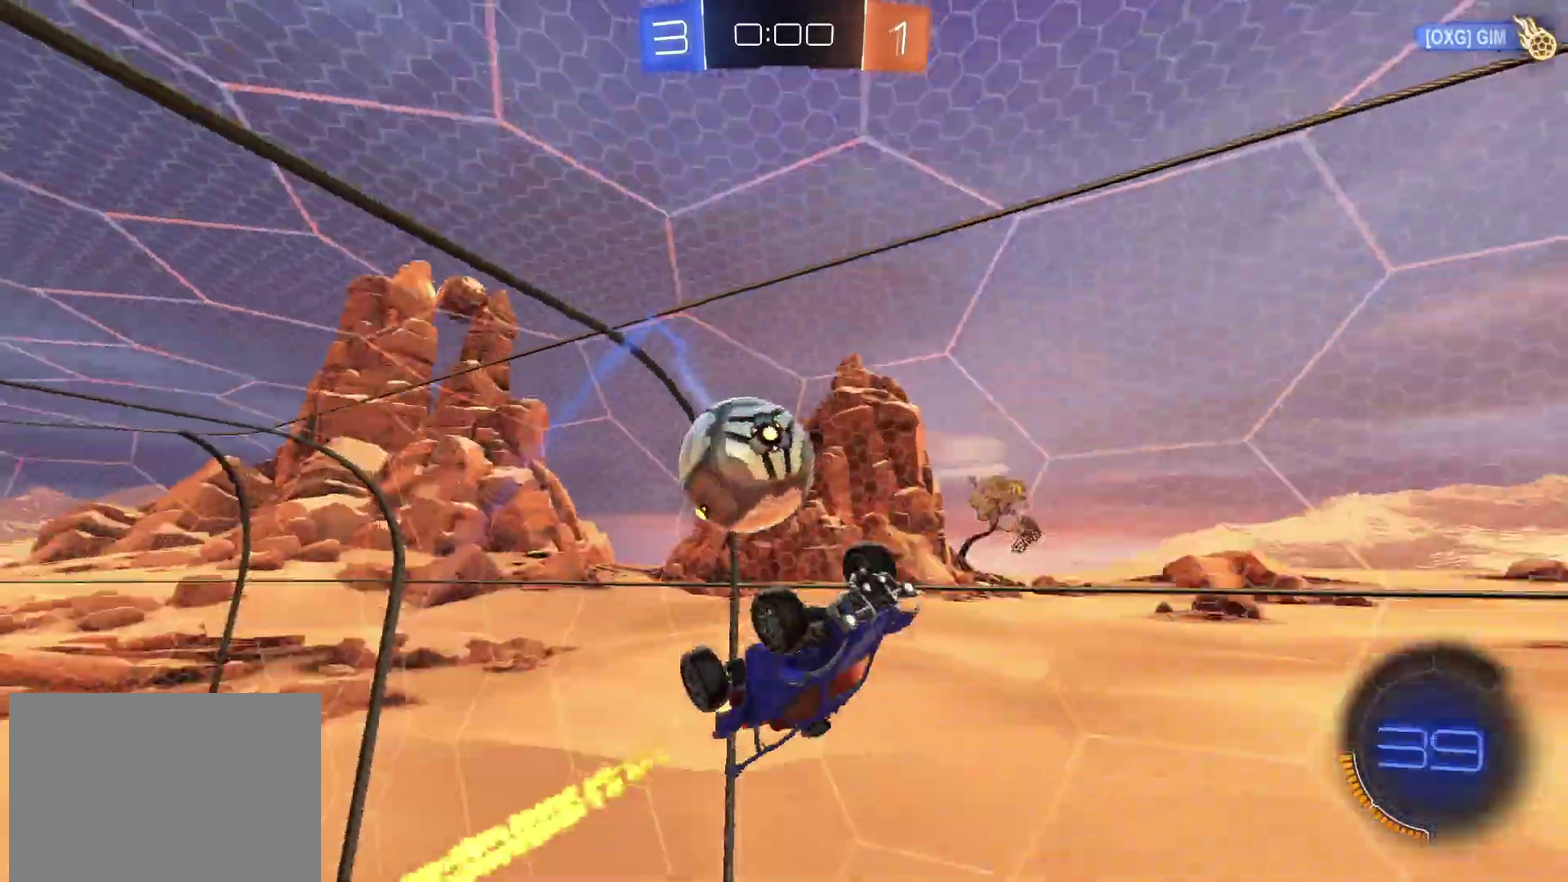
Gameplay with a controller (PlayStation layout); each line is a JSON object with the inputs held at the frame after it. "events" lists button and stick changes between this image and that frame as [ms after this image, input, new state], when the widget could be followed in between. Not read: L1 L3 R3.
{"buttons": ["CIRCLE", "R2"], "left_stick": "center", "right_stick": "center"}
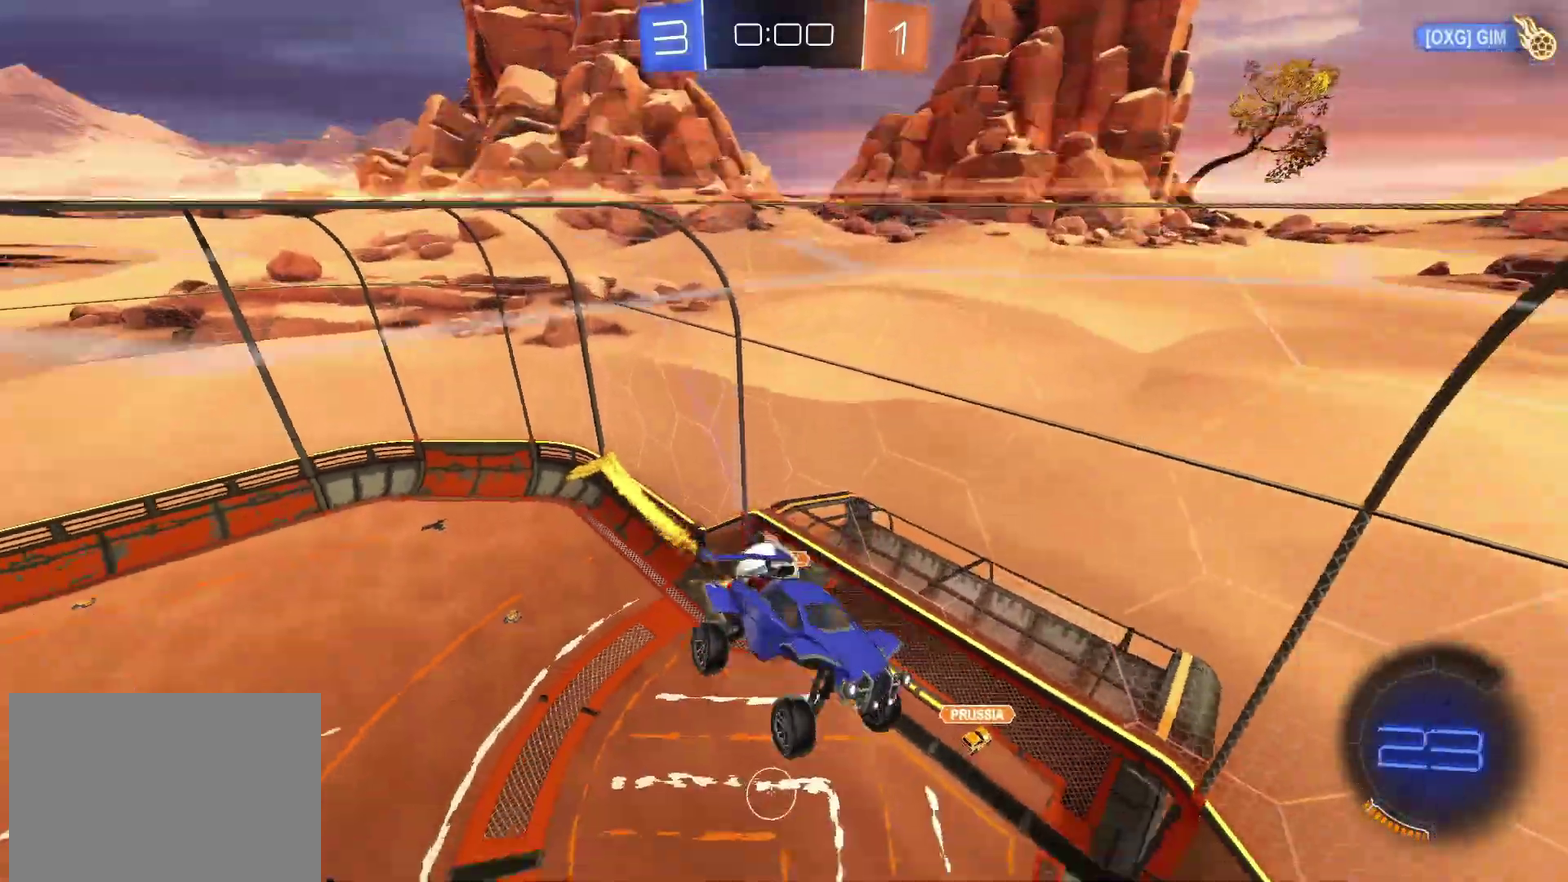
{"buttons": ["R2"], "left_stick": "center", "right_stick": "center", "events": [[383, "CIRCLE", "up"]]}
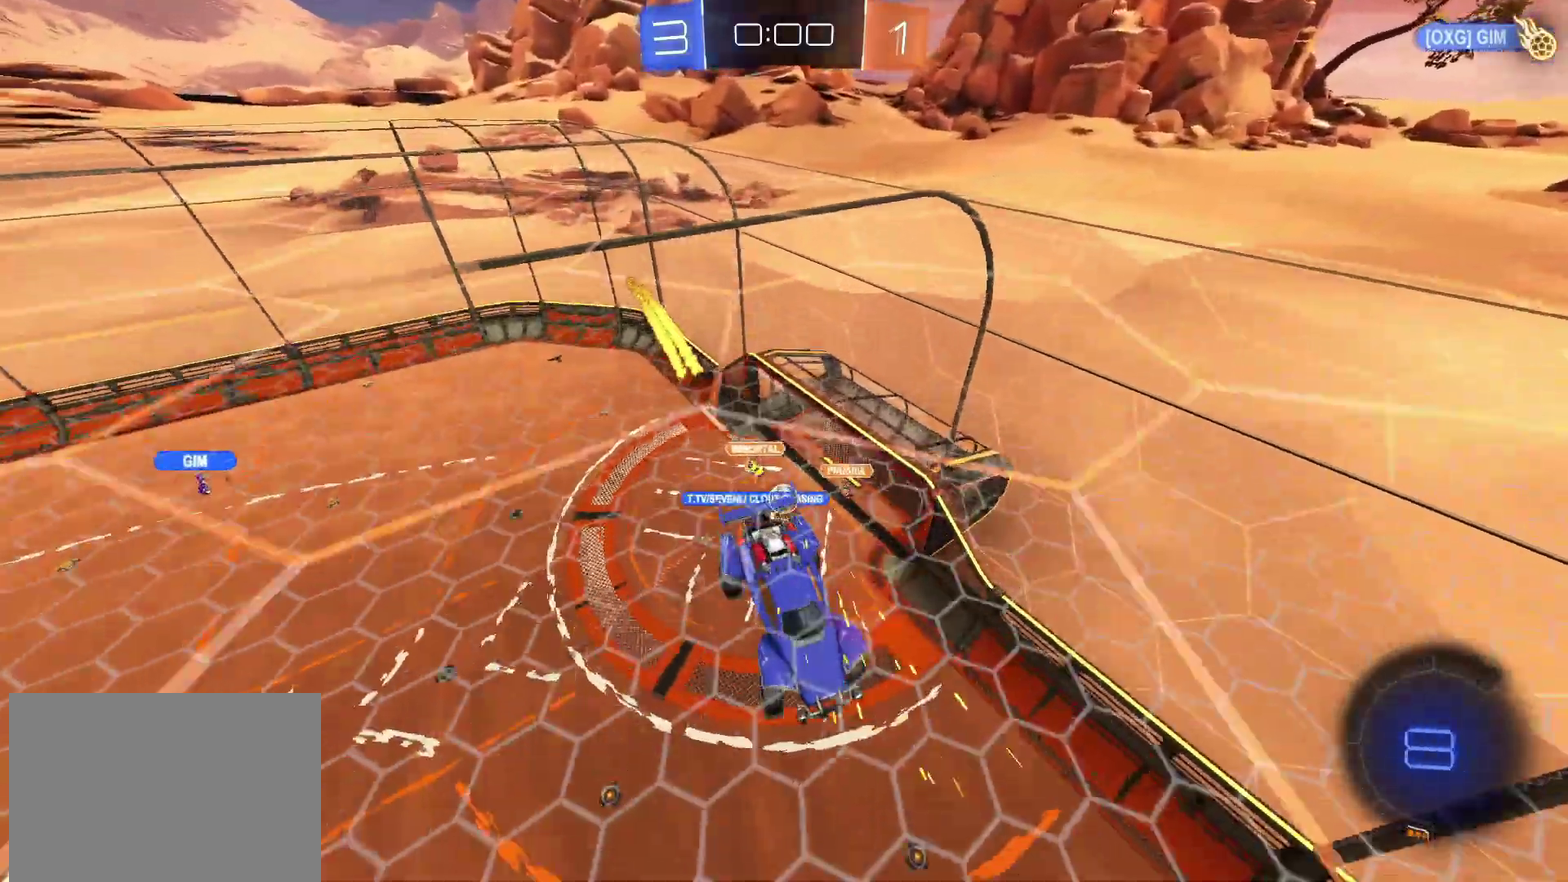
{"buttons": ["R2"], "left_stick": "center", "right_stick": "center", "events": []}
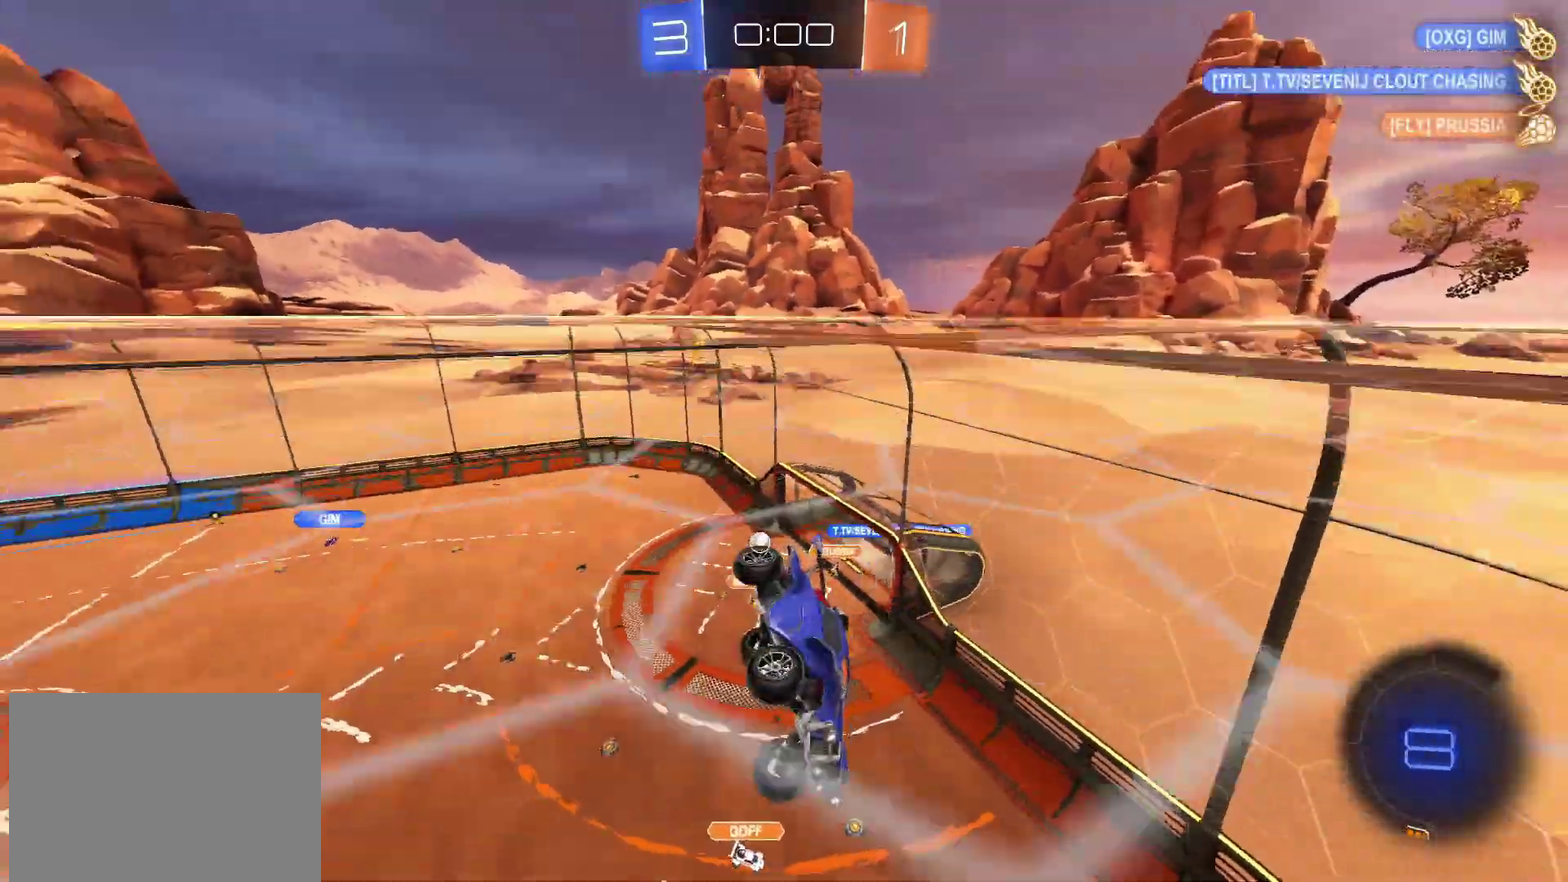
{"buttons": ["R2"], "left_stick": "down-right", "right_stick": "center", "events": [[167, "left_stick", "right"], [350, "left_stick", "down-right"]]}
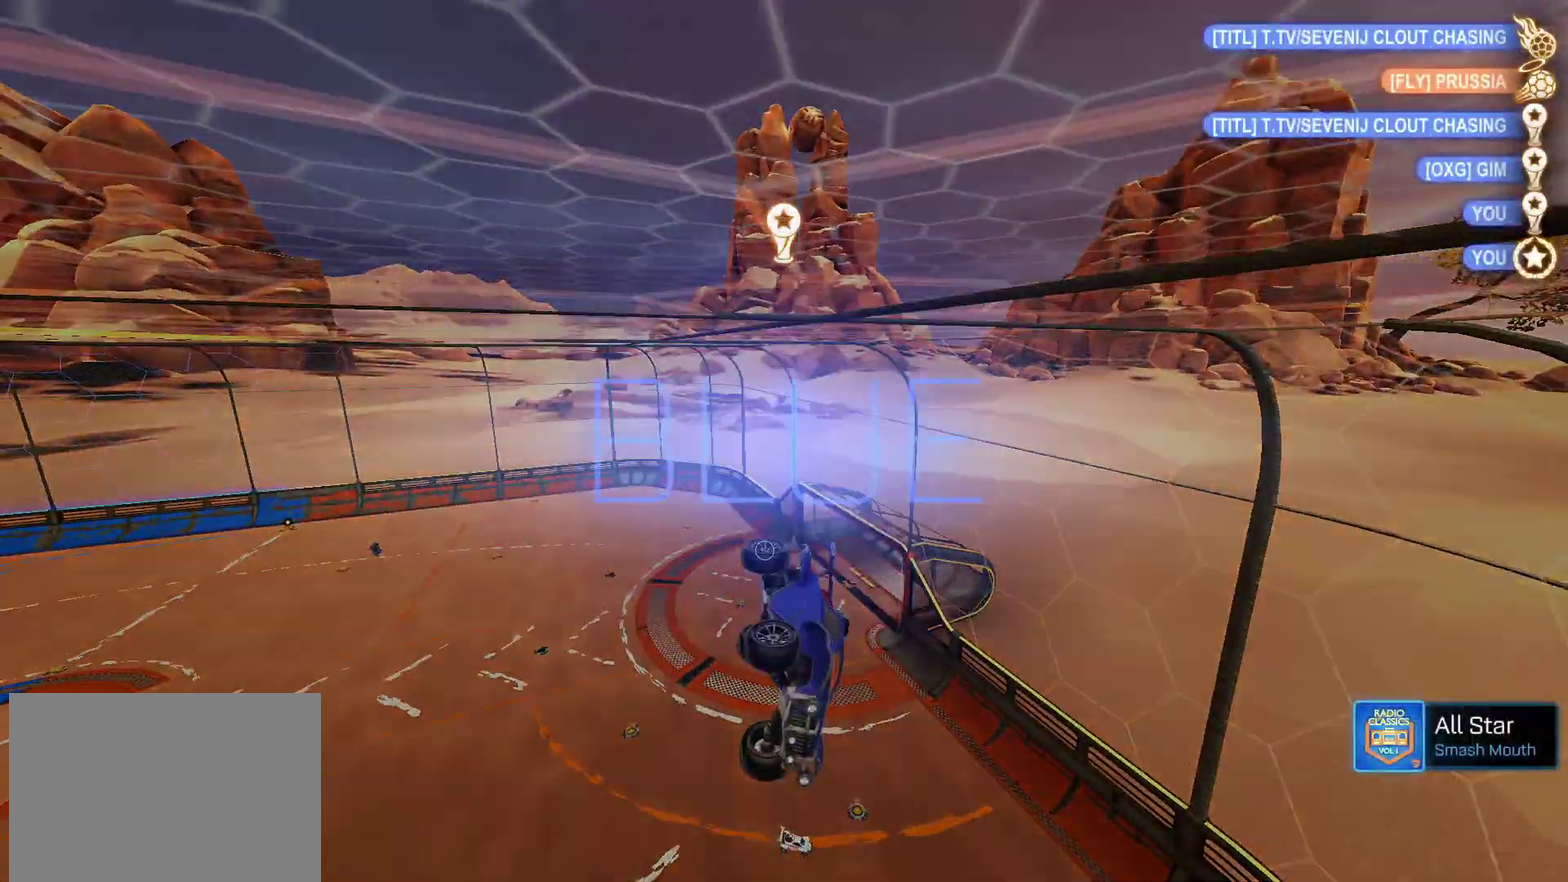
{"buttons": [], "left_stick": "center", "right_stick": "center", "events": [[17, "left_stick", "center"], [67, "R2", "up"]]}